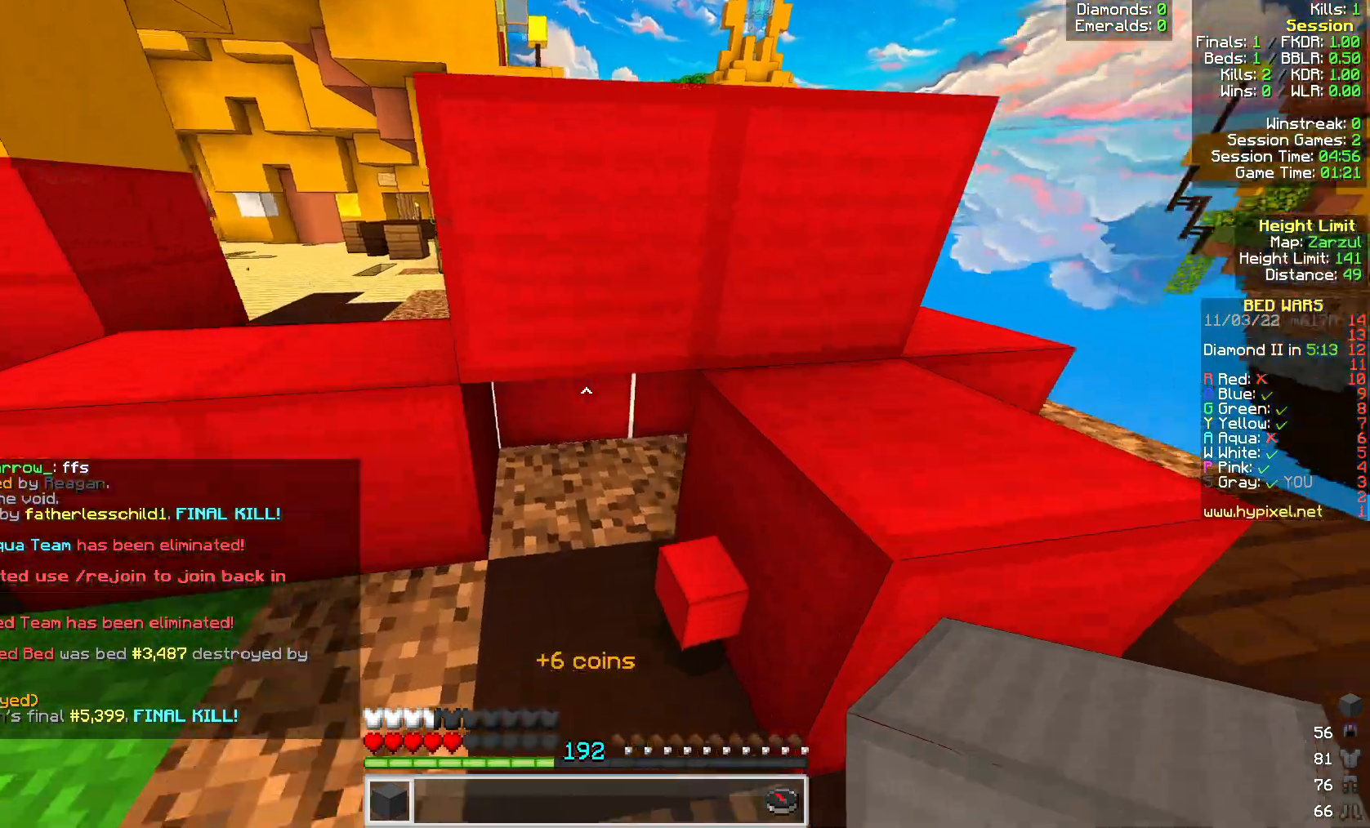
Gameplay with keyboard and mouse; each line is a JSON object with the keys and mouse buttons held at the frame after it. "events" lists presses ("down") and releases ("up") of "a", "d", "s", "space", "w", "mouse_left" and "mouse_right" between this image and that frame as [ms after this image, input, new state], when the widget could be followed in between. "mouse_left", "mouse_right" = the "left", "right" buttons of the "mouse" list. No other keys are recorded. Fast repeated clicks can show as one long hold. Mouse movement is not recorded.
{"keys": ["s"], "mouse": ["right"], "events": [[33, "w", "up"], [50, "d", "up"], [117, "s", "down"], [500, "mouse_right", "down"]]}
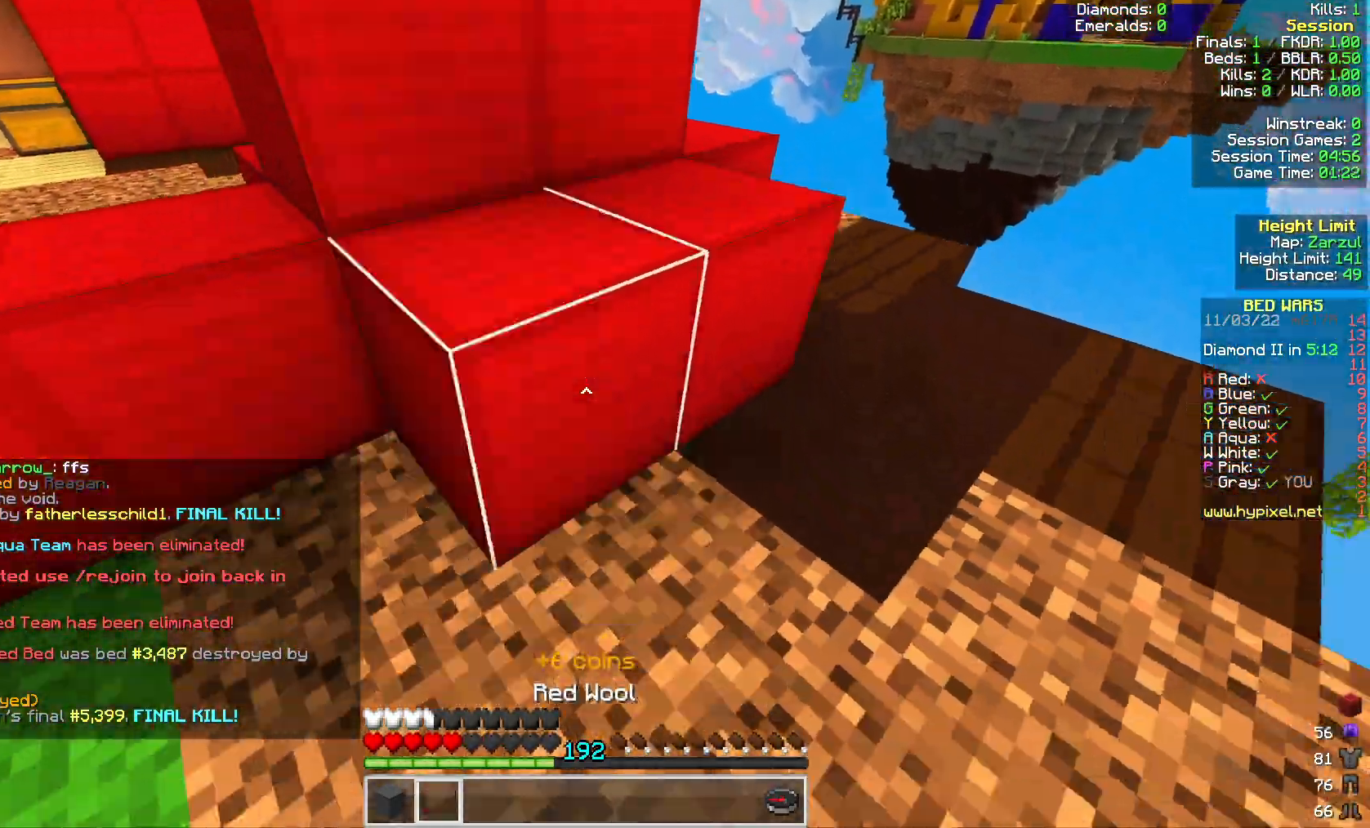
{"keys": ["w"], "mouse": [], "events": [[283, "s", "up"], [317, "a", "down"], [317, "mouse_right", "up"], [400, "w", "down"], [483, "a", "up"]]}
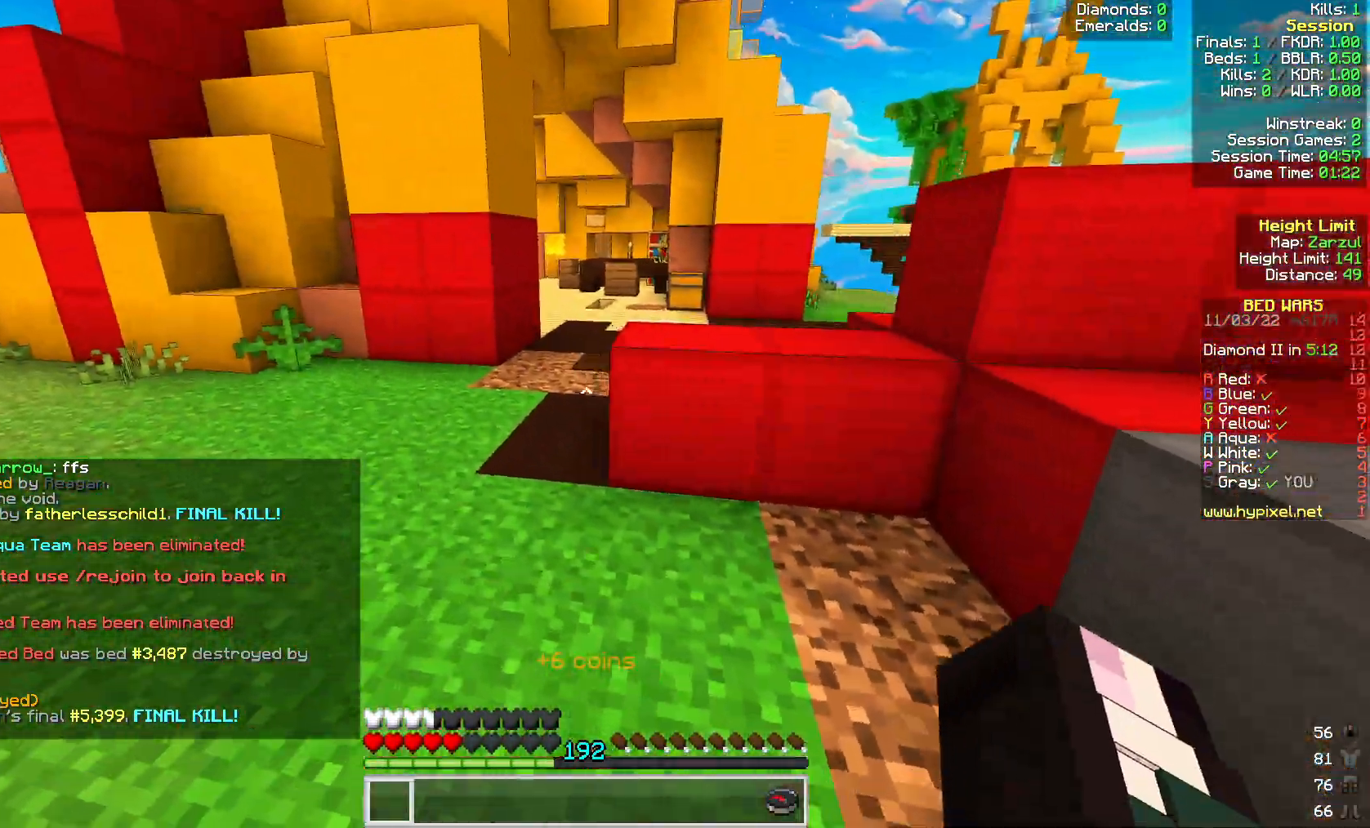
{"keys": ["d", "space", "w"], "mouse": [], "events": [[200, "space", "down"], [267, "d", "down"]]}
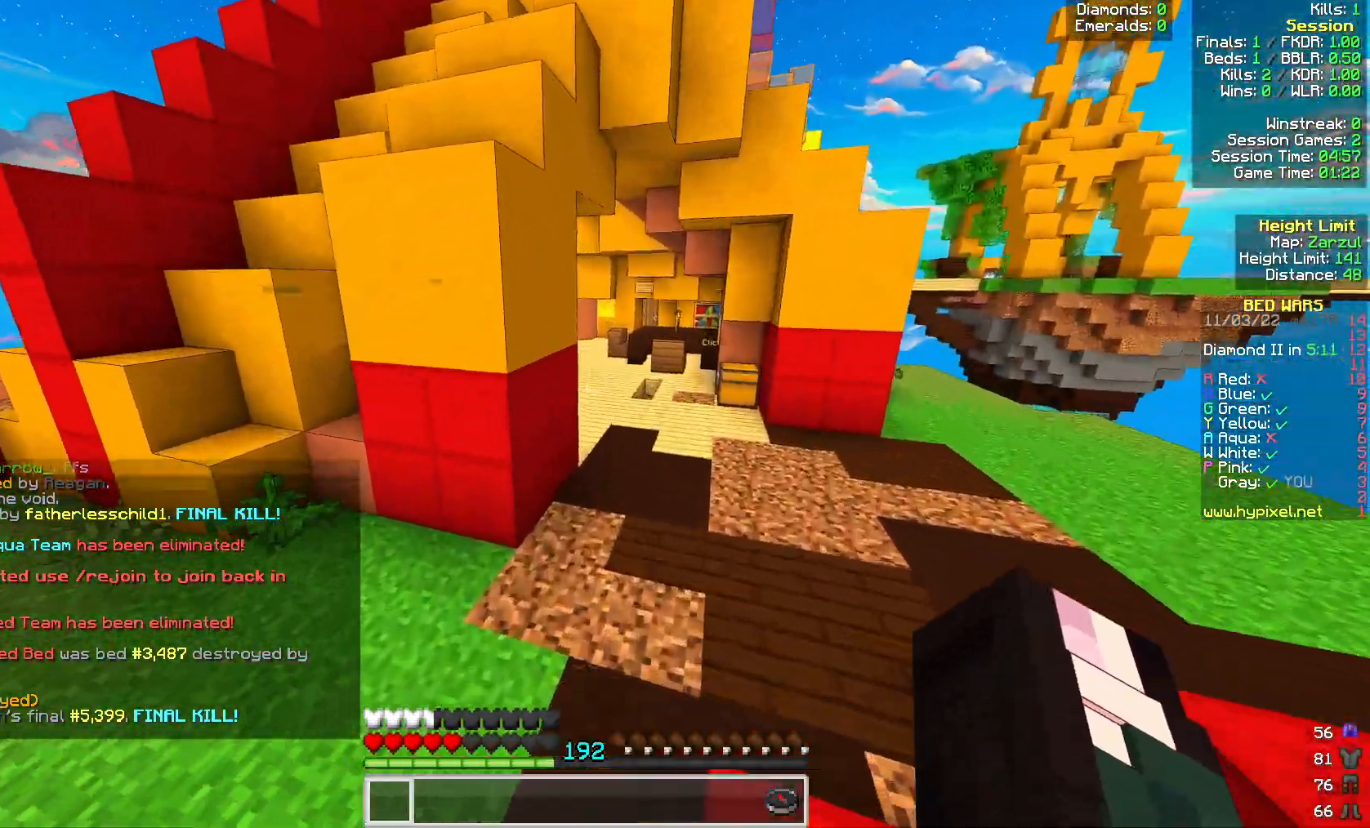
{"keys": ["d", "w"], "mouse": [], "events": [[467, "space", "up"]]}
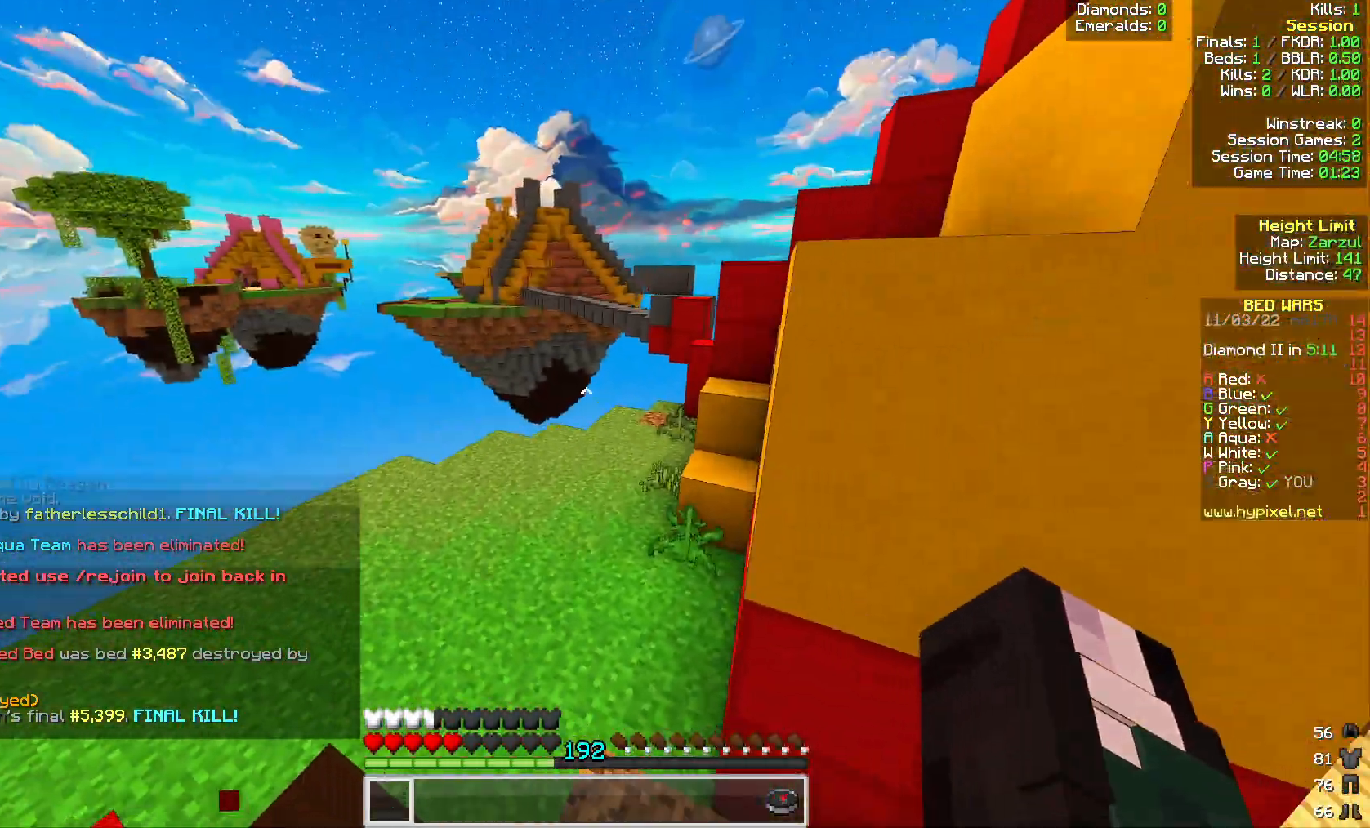
{"keys": ["d", "space", "w"], "mouse": [], "events": [[433, "space", "down"]]}
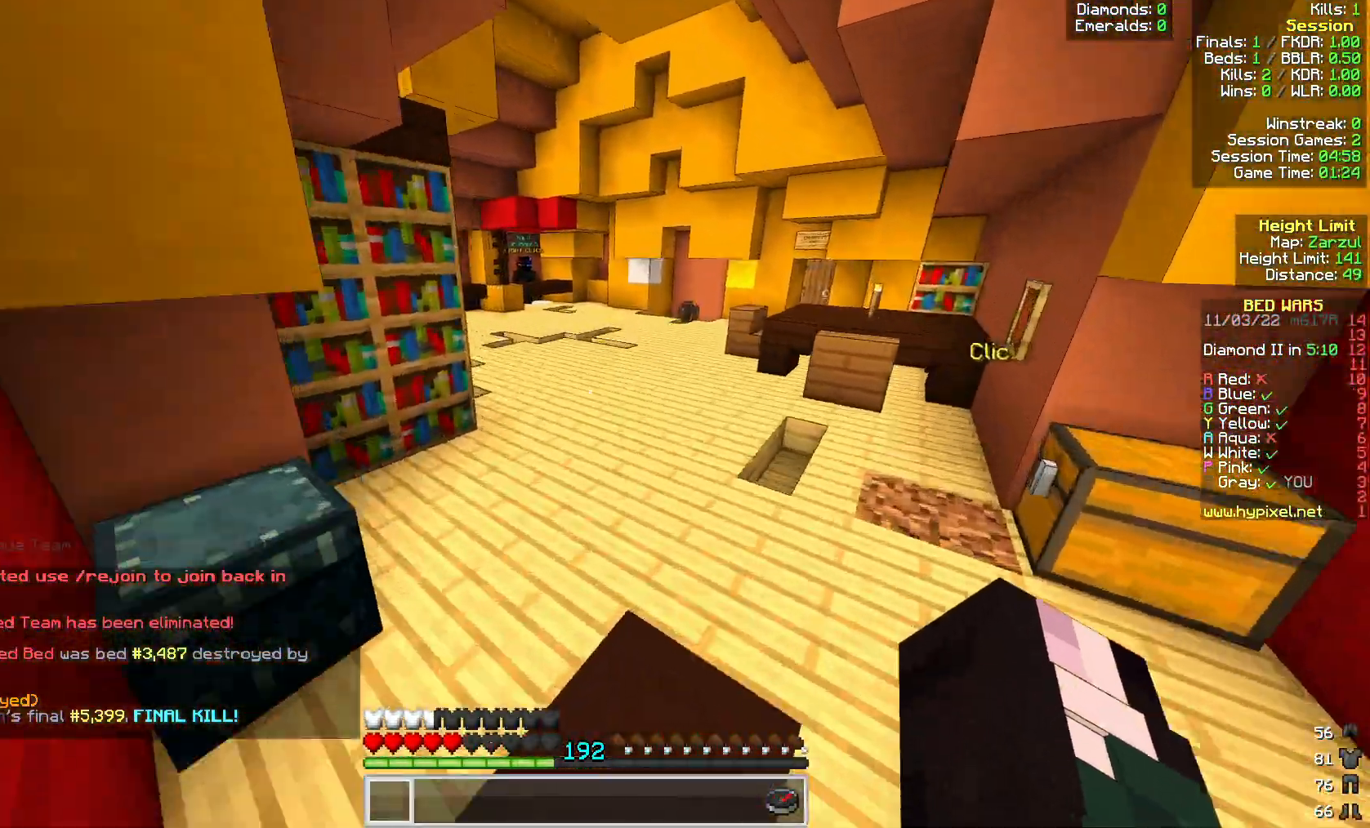
{"keys": ["a", "w"], "mouse": [], "events": [[117, "d", "up"], [167, "a", "down"], [200, "space", "up"]]}
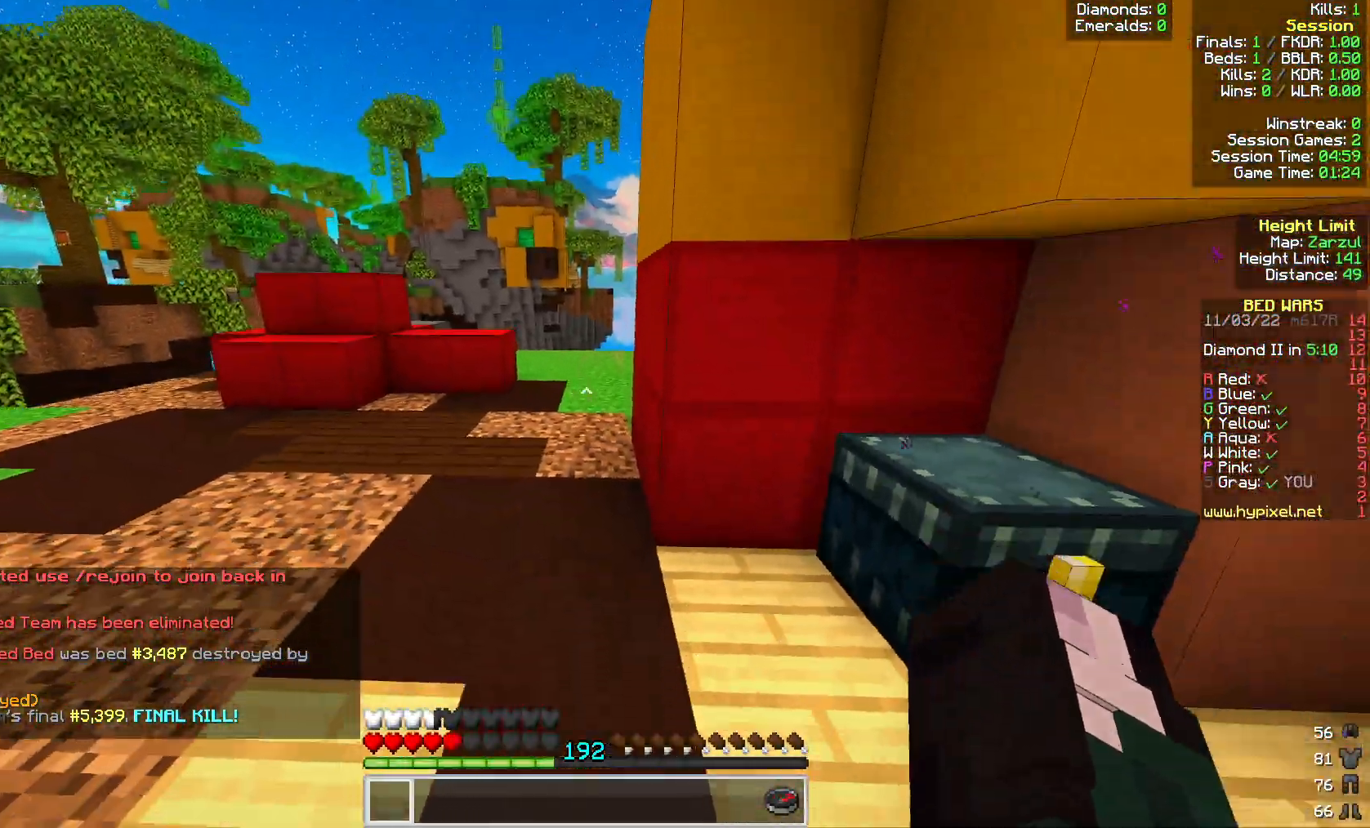
{"keys": ["a", "w"], "mouse": [], "events": [[217, "space", "down"], [350, "space", "up"]]}
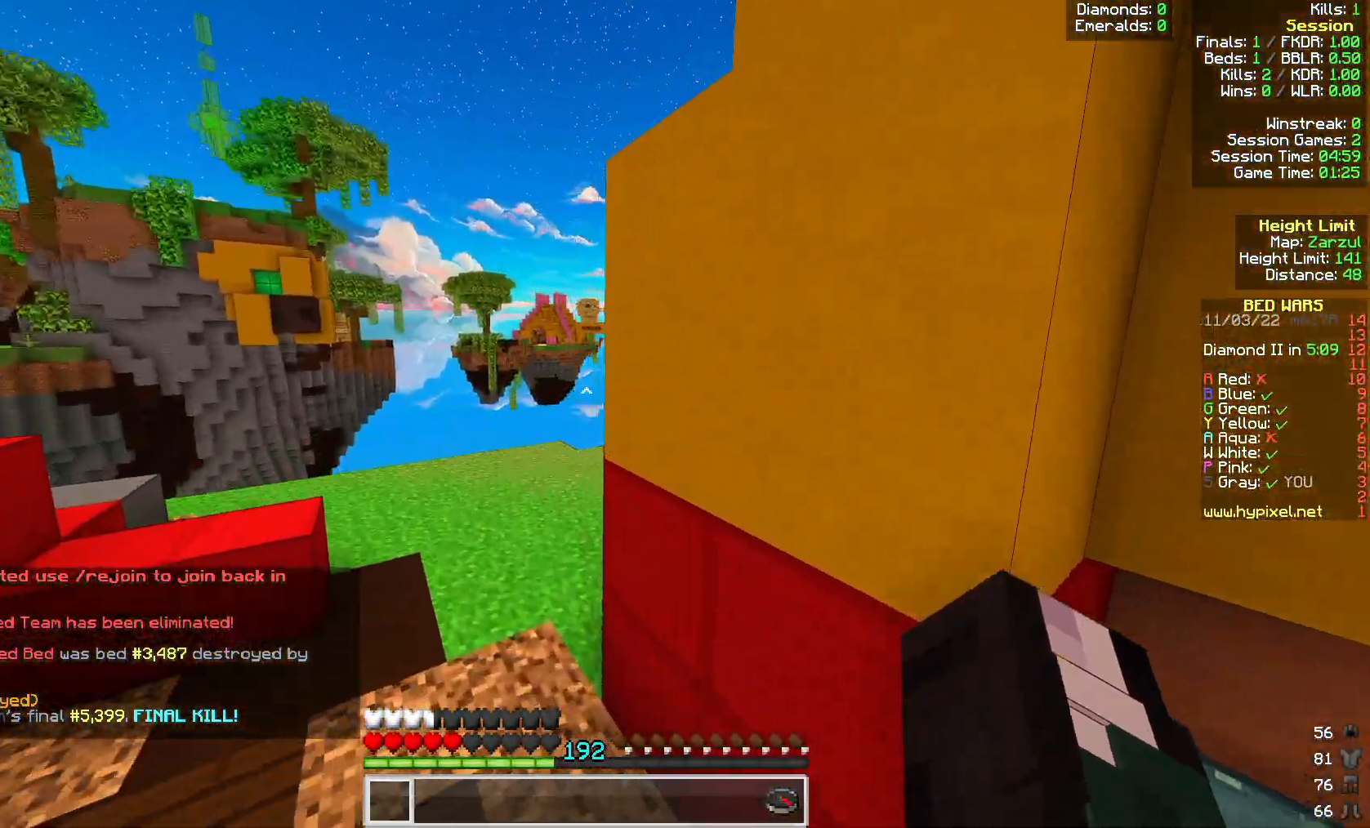
{"keys": [], "mouse": [], "events": [[317, "w", "up"], [333, "a", "up"]]}
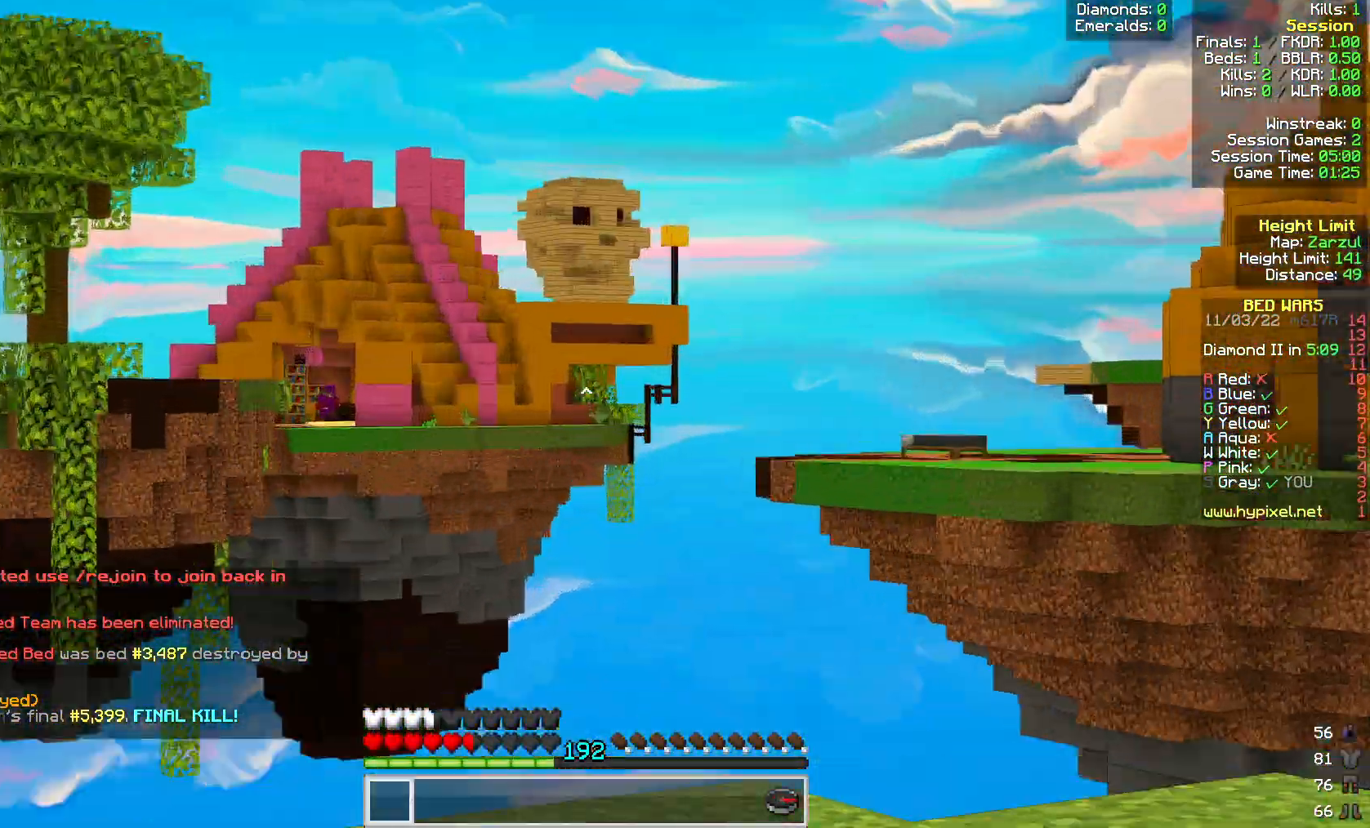
{"keys": [], "mouse": [], "events": []}
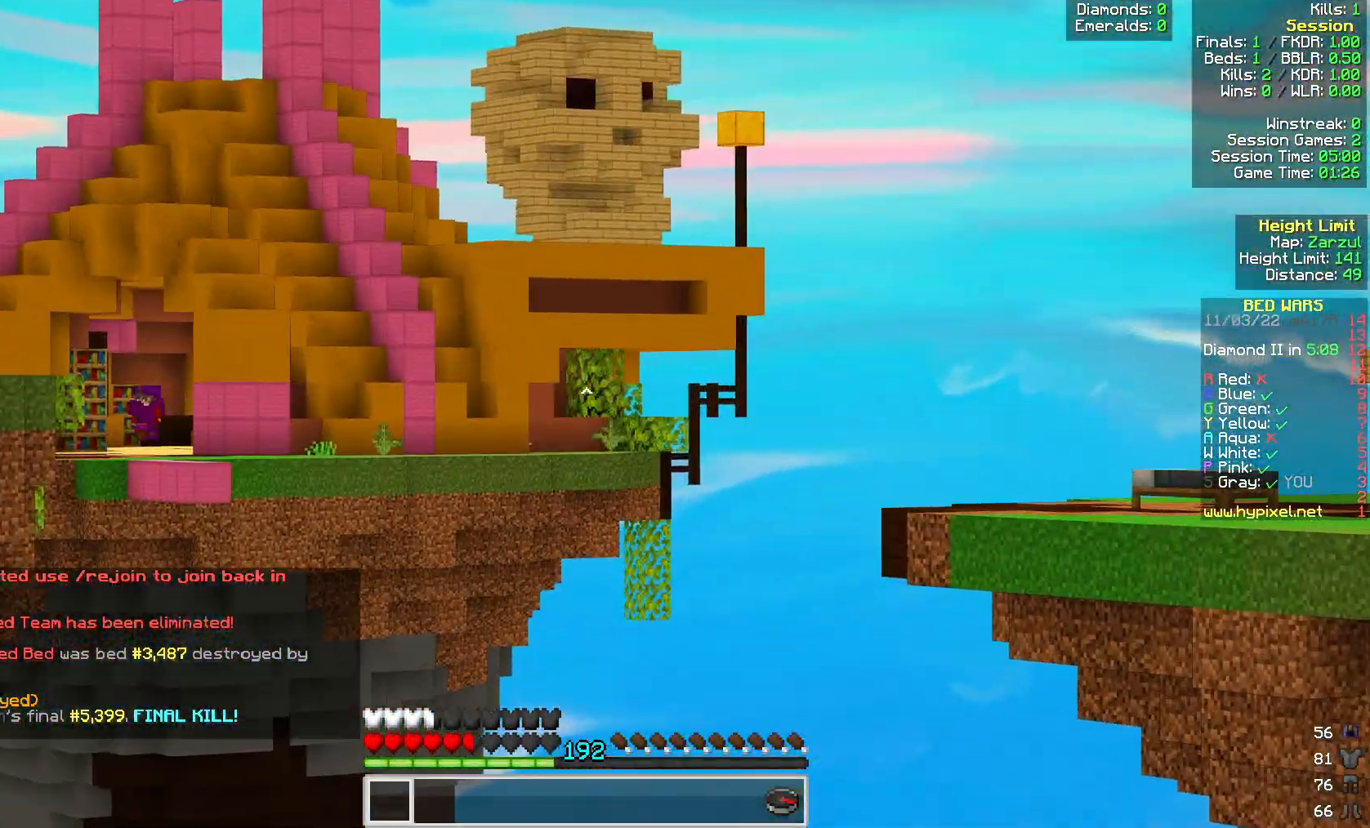
{"keys": ["d", "w"], "mouse": [], "events": [[383, "d", "down"], [433, "w", "down"]]}
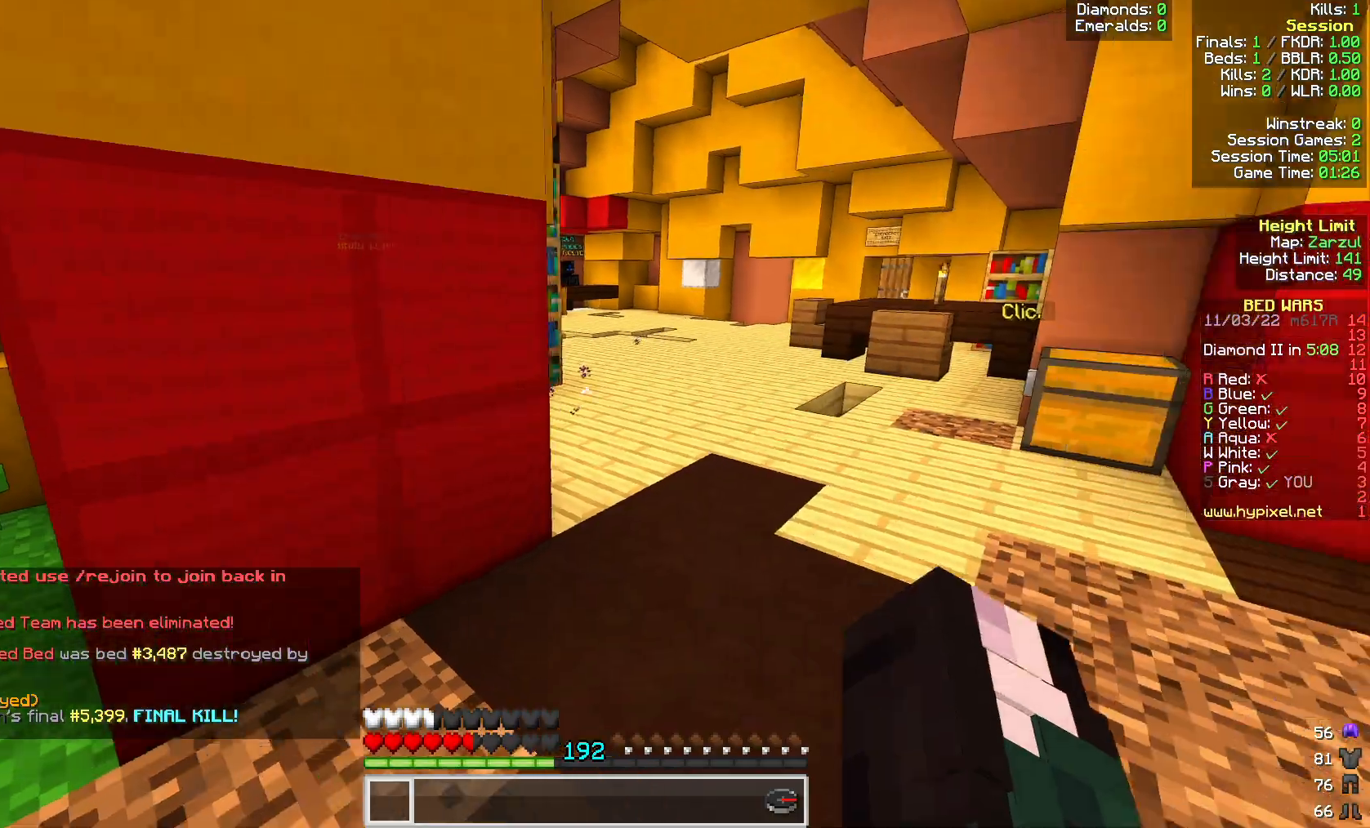
{"keys": ["space", "w"], "mouse": [], "events": [[100, "d", "up"], [300, "d", "down"], [317, "space", "down"], [467, "d", "up"]]}
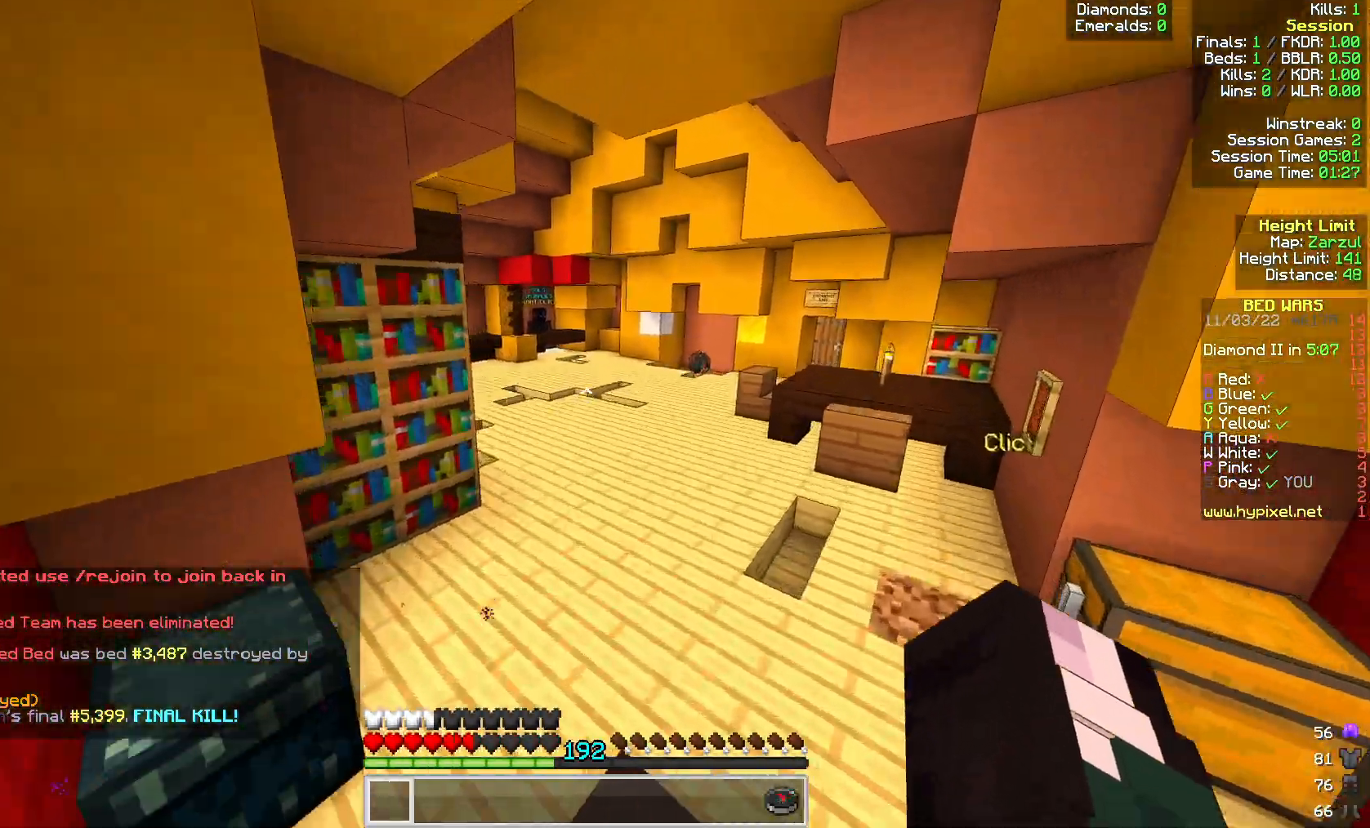
{"keys": ["space", "w"], "mouse": [], "events": [[50, "mouse_left", "down"], [283, "mouse_left", "up"]]}
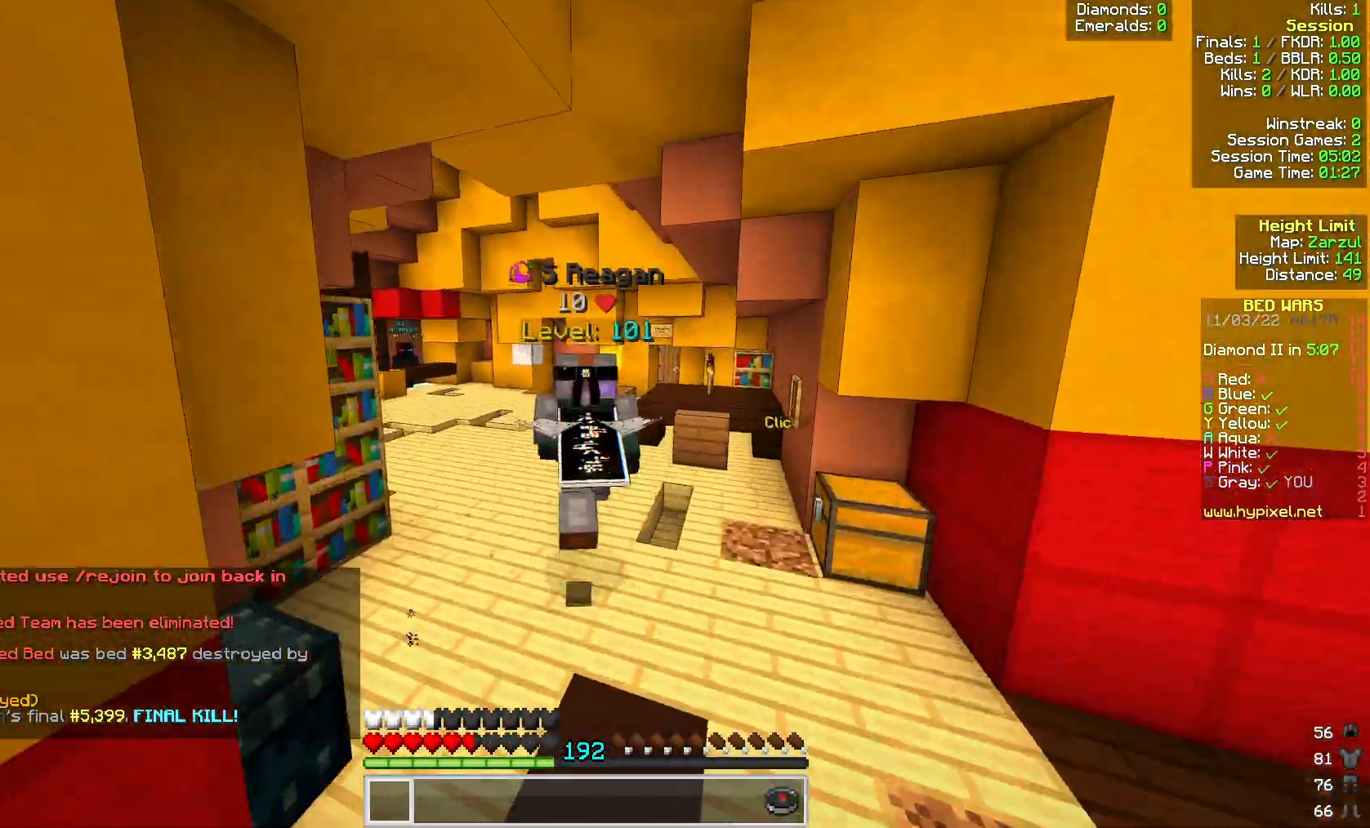
{"keys": ["space", "w"], "mouse": ["left"], "events": [[33, "mouse_left", "down"], [200, "mouse_left", "up"], [483, "mouse_left", "down"]]}
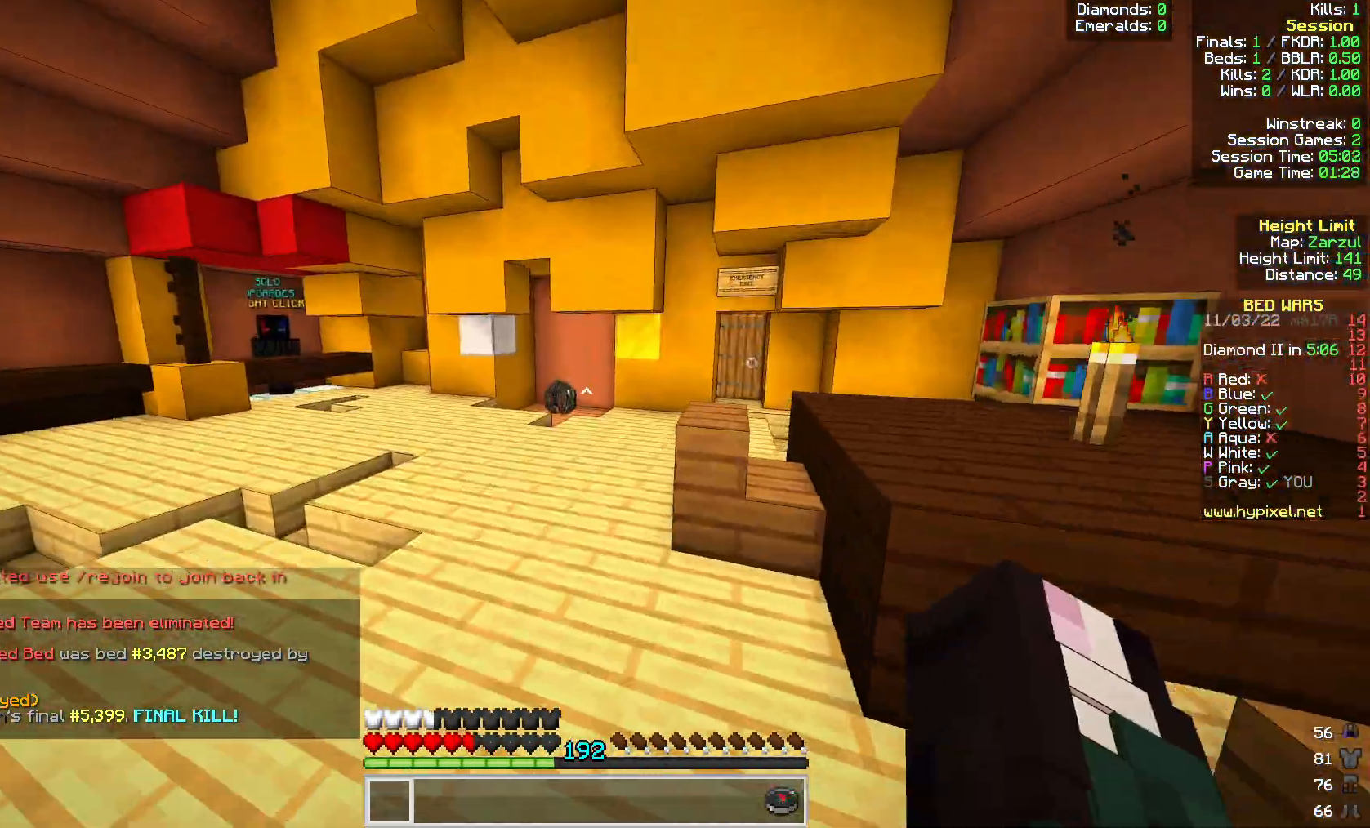
{"keys": ["a", "space", "w"], "mouse": [], "events": [[83, "a", "down"], [117, "mouse_left", "up"], [217, "a", "up"], [350, "mouse_left", "down"], [450, "mouse_left", "up"], [467, "a", "down"]]}
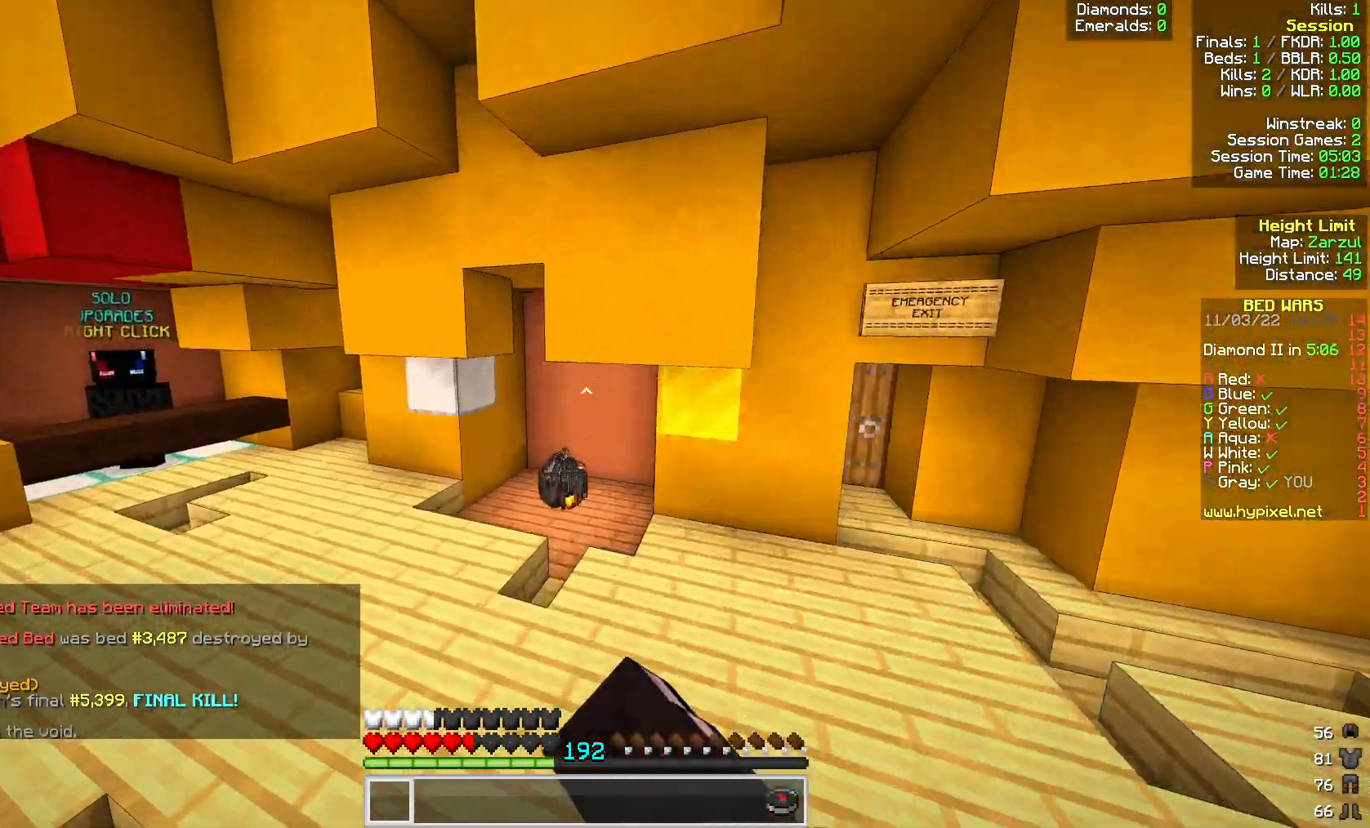
{"keys": ["w"], "mouse": [], "events": [[133, "space", "up"], [200, "a", "up"]]}
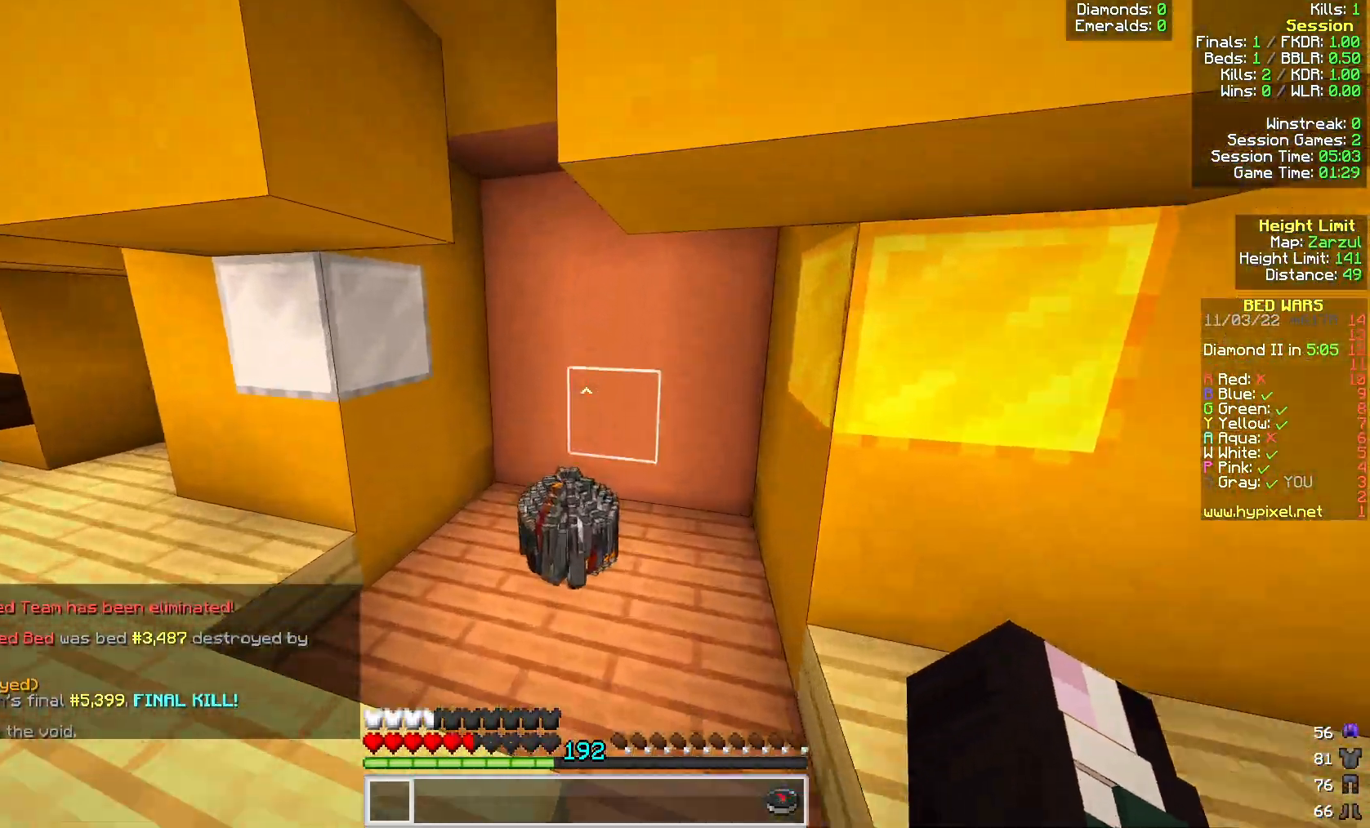
{"keys": ["a", "w"], "mouse": [], "events": [[283, "a", "down"]]}
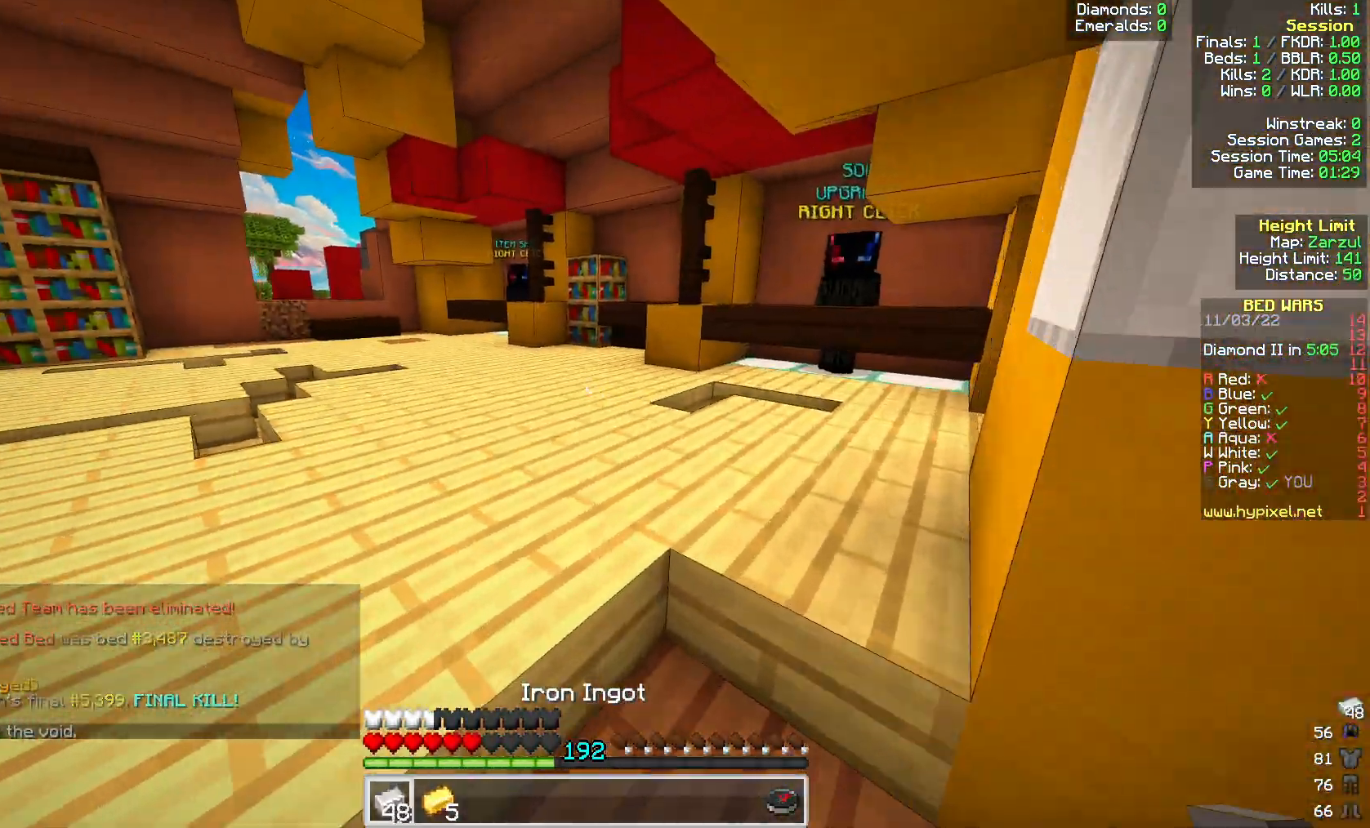
{"keys": ["a", "space", "w"], "mouse": [], "events": [[33, "a", "up"], [117, "space", "down"], [500, "a", "down"]]}
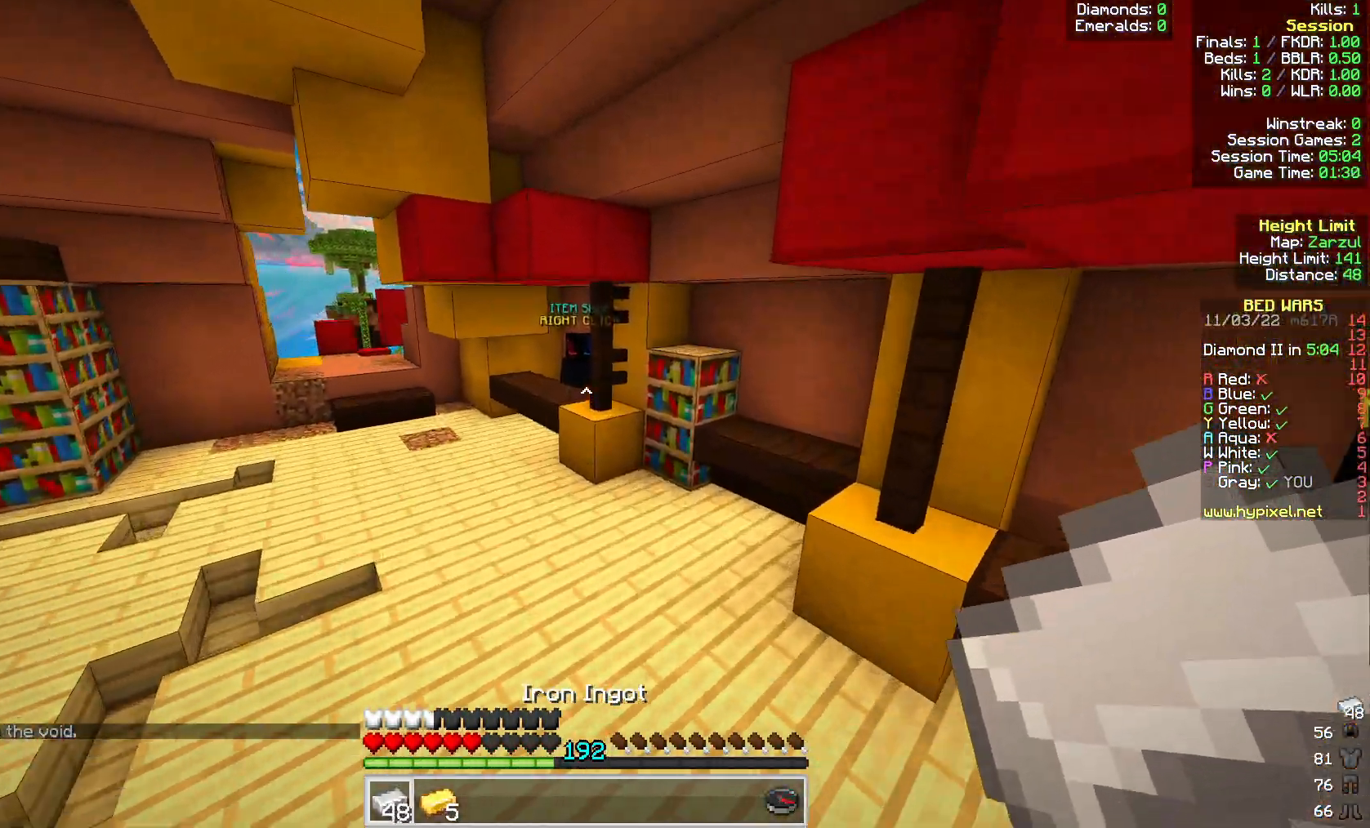
{"keys": ["w"], "mouse": [], "events": [[150, "space", "up"], [333, "a", "up"]]}
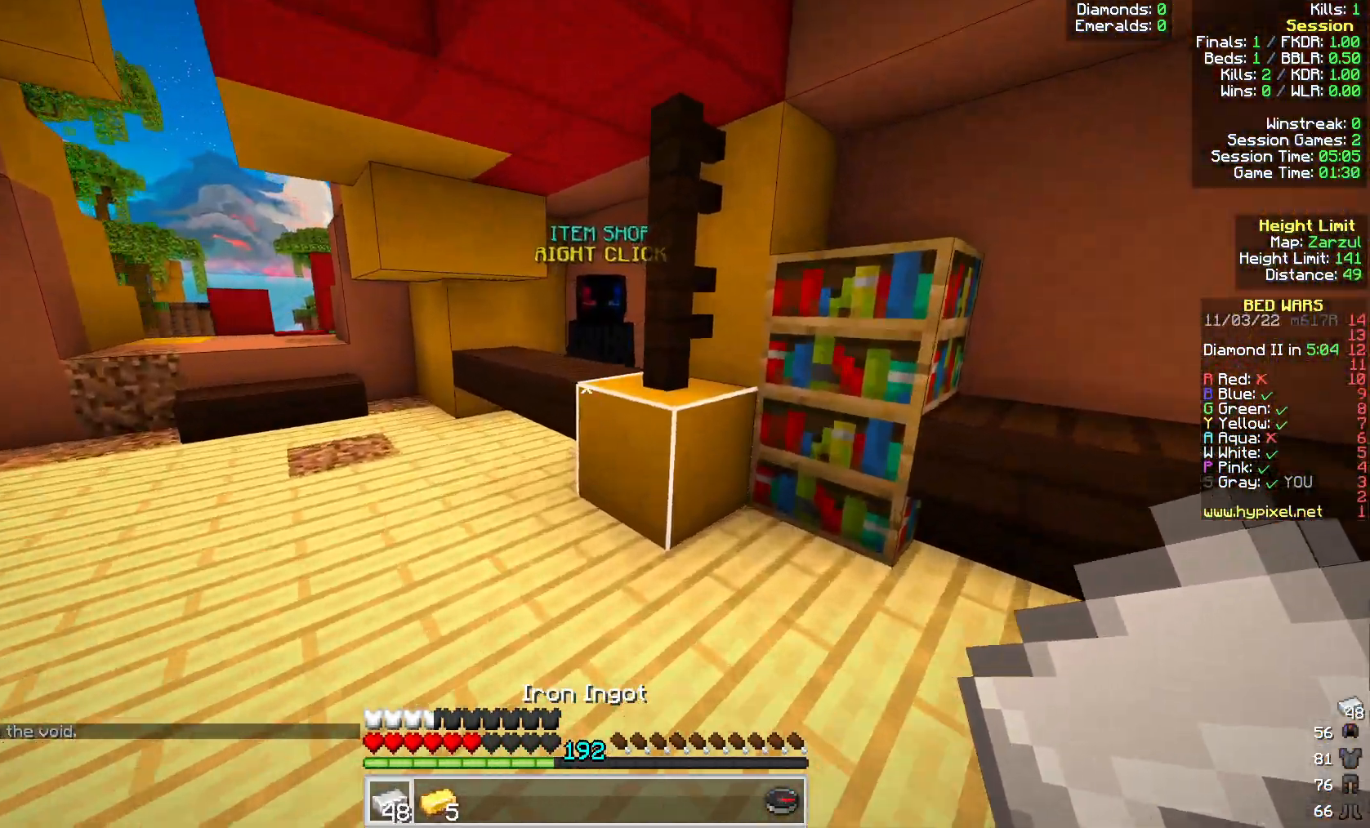
{"keys": [], "mouse": [], "events": [[317, "mouse_right", "down"], [383, "a", "down"], [383, "mouse_left", "down"], [450, "mouse_left", "up"], [450, "mouse_right", "up"], [467, "w", "up"], [483, "a", "up"]]}
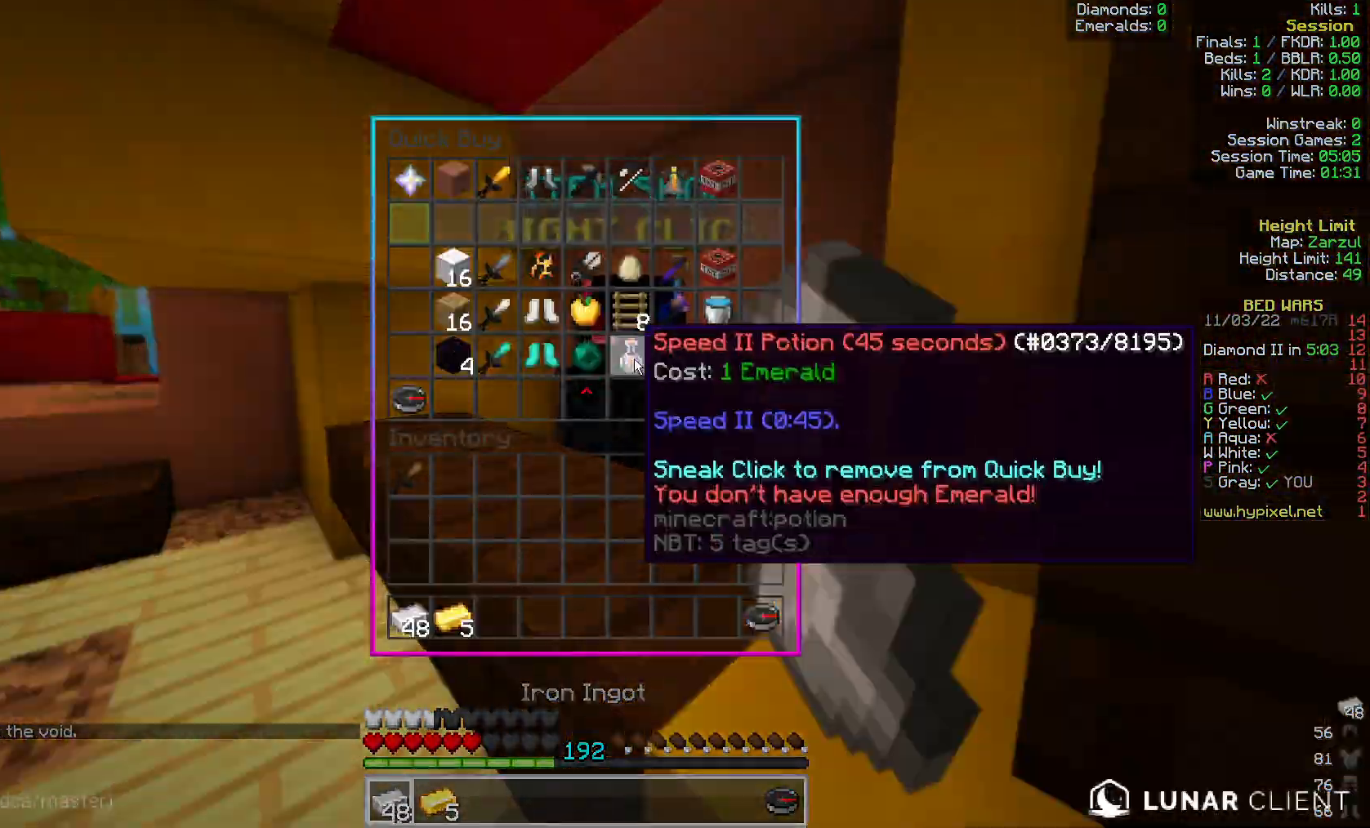
{"keys": [], "mouse": [], "events": []}
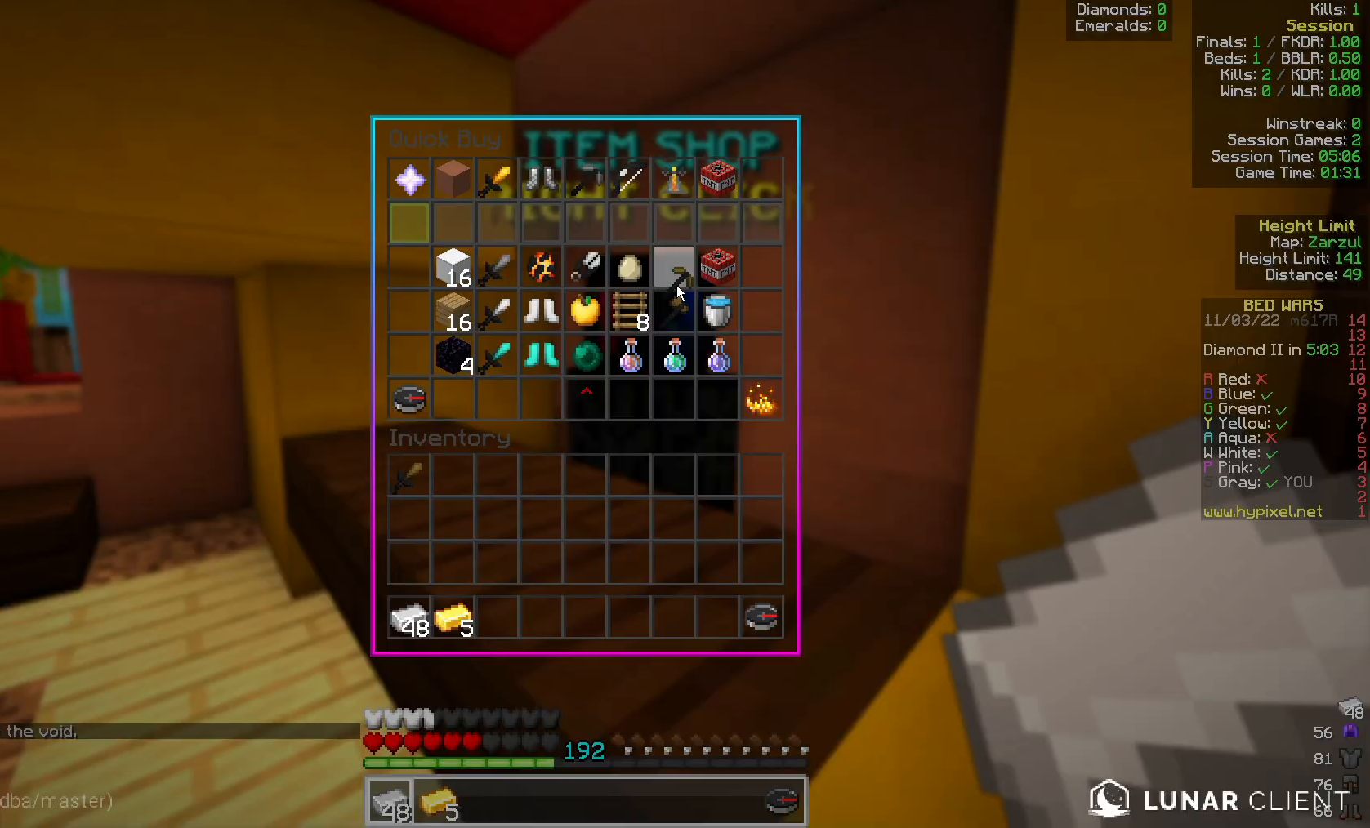
{"keys": [], "mouse": [], "events": []}
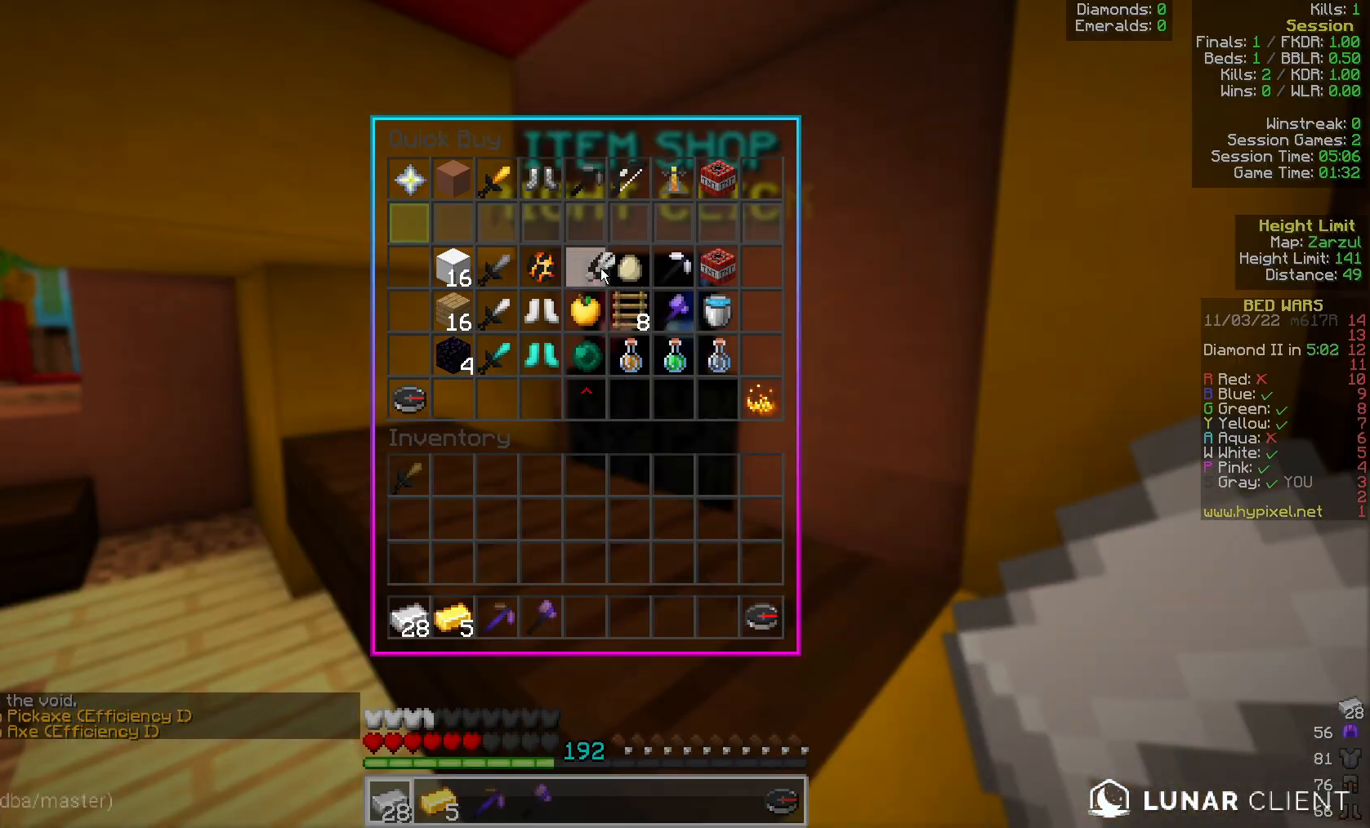
{"keys": [], "mouse": [], "events": []}
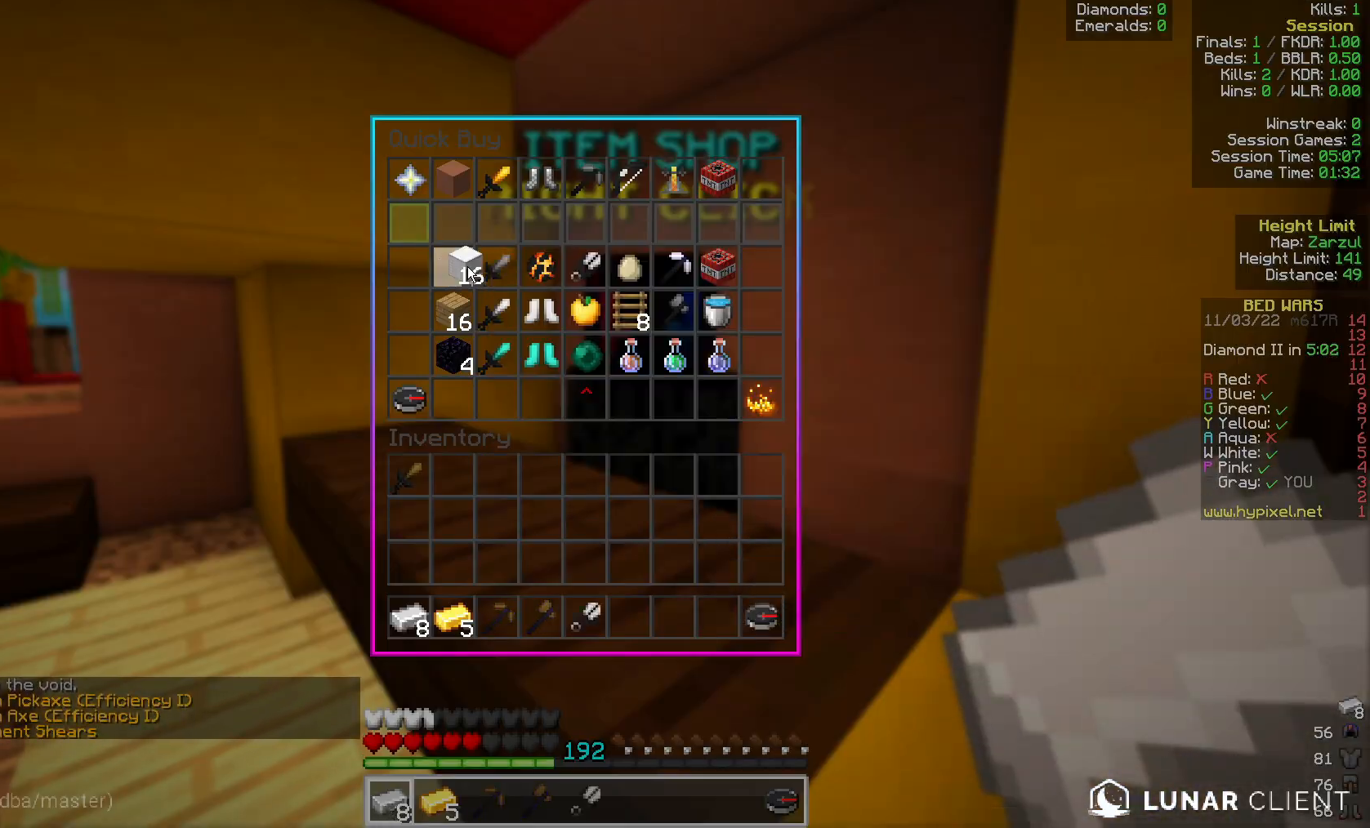
{"keys": ["w"], "mouse": [], "events": [[300, "mouse_left", "down"], [417, "mouse_left", "up"], [483, "w", "down"]]}
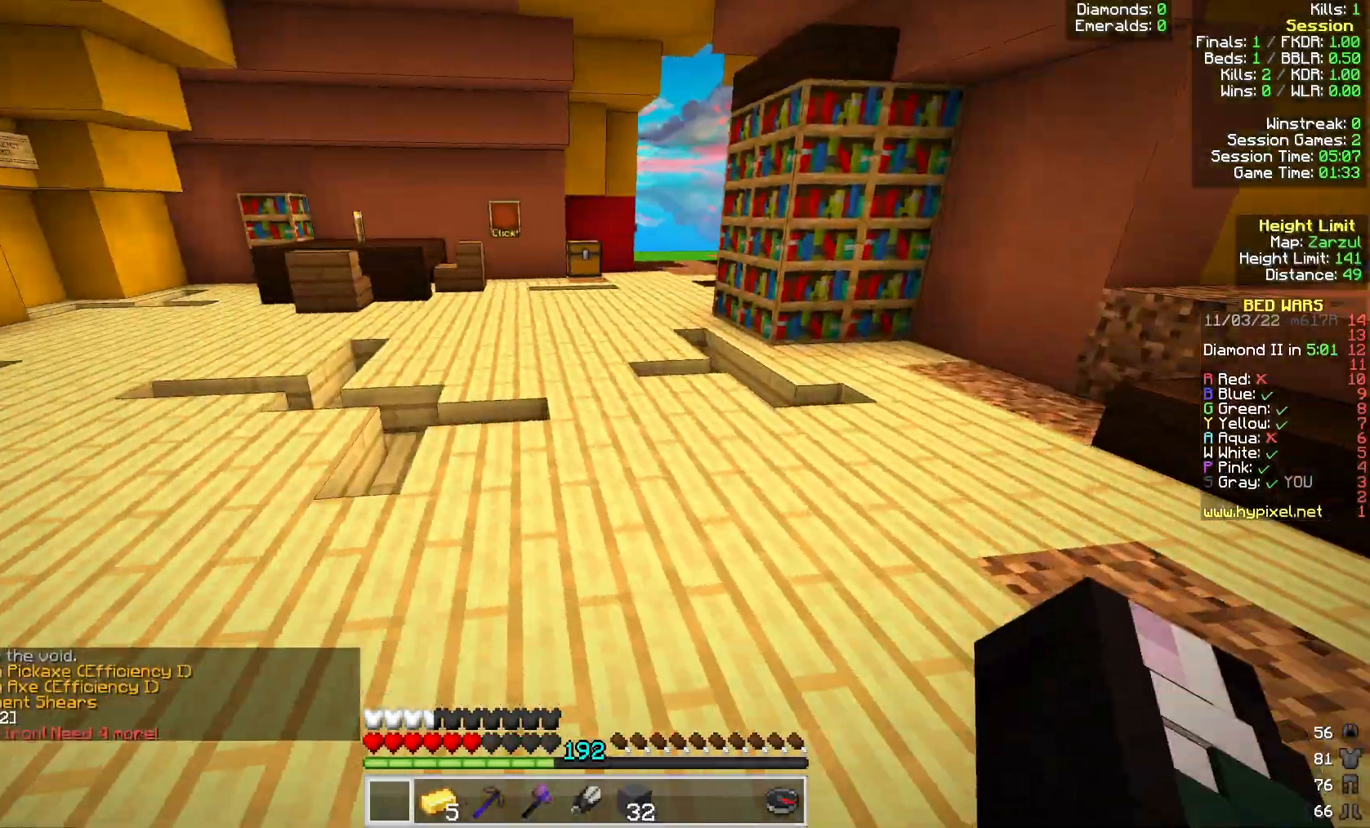
{"keys": [], "mouse": [], "events": [[167, "space", "down"], [217, "space", "up"], [217, "w", "up"]]}
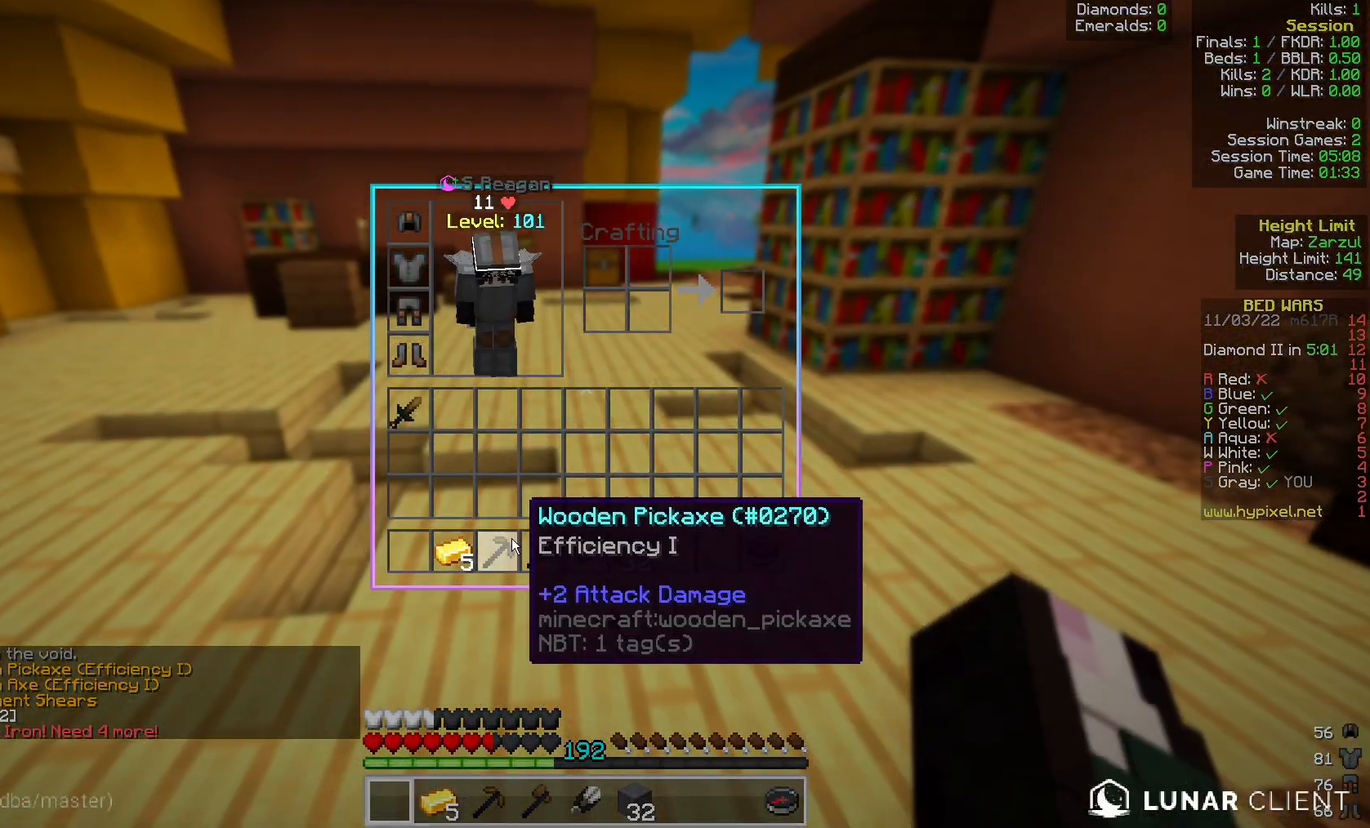
{"keys": [], "mouse": [], "events": []}
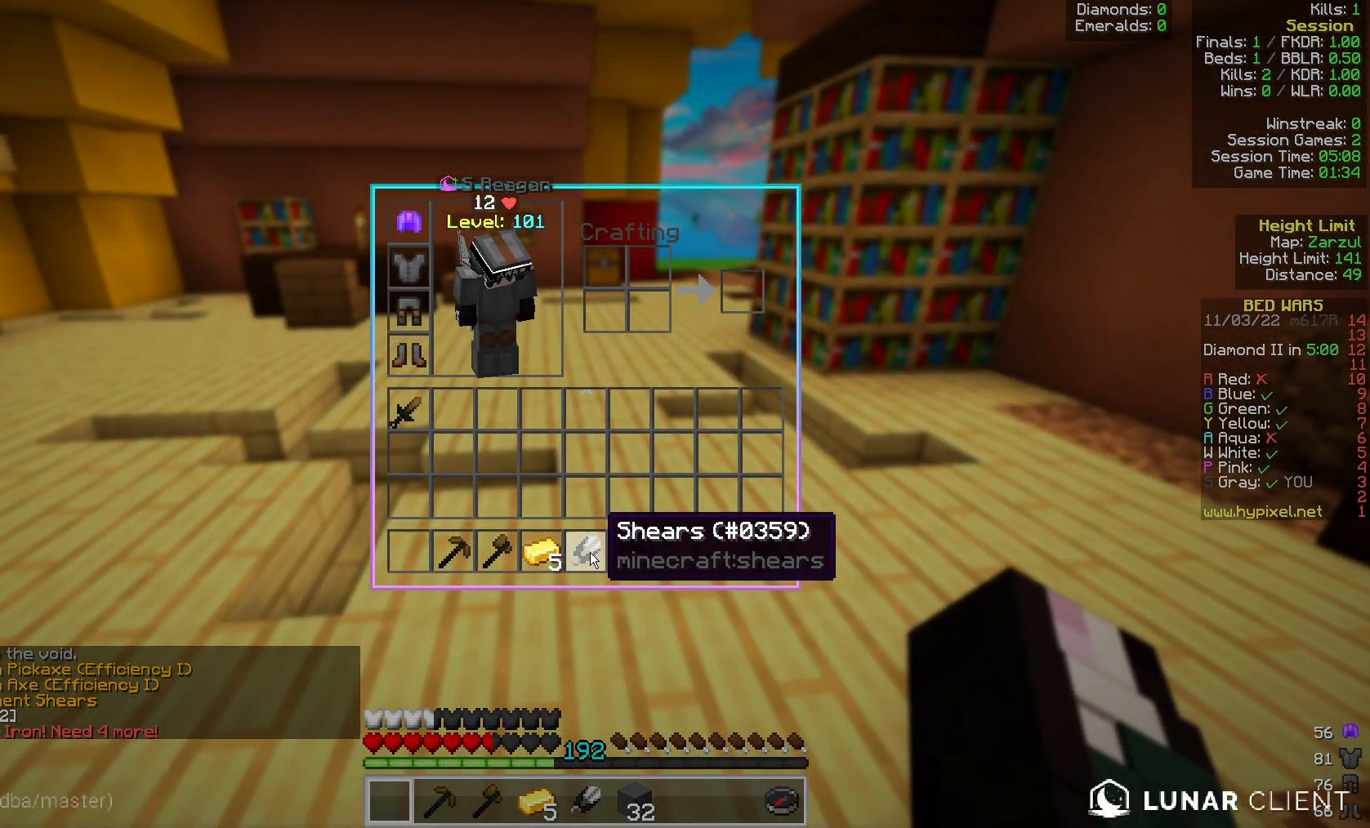
{"keys": [], "mouse": [], "events": []}
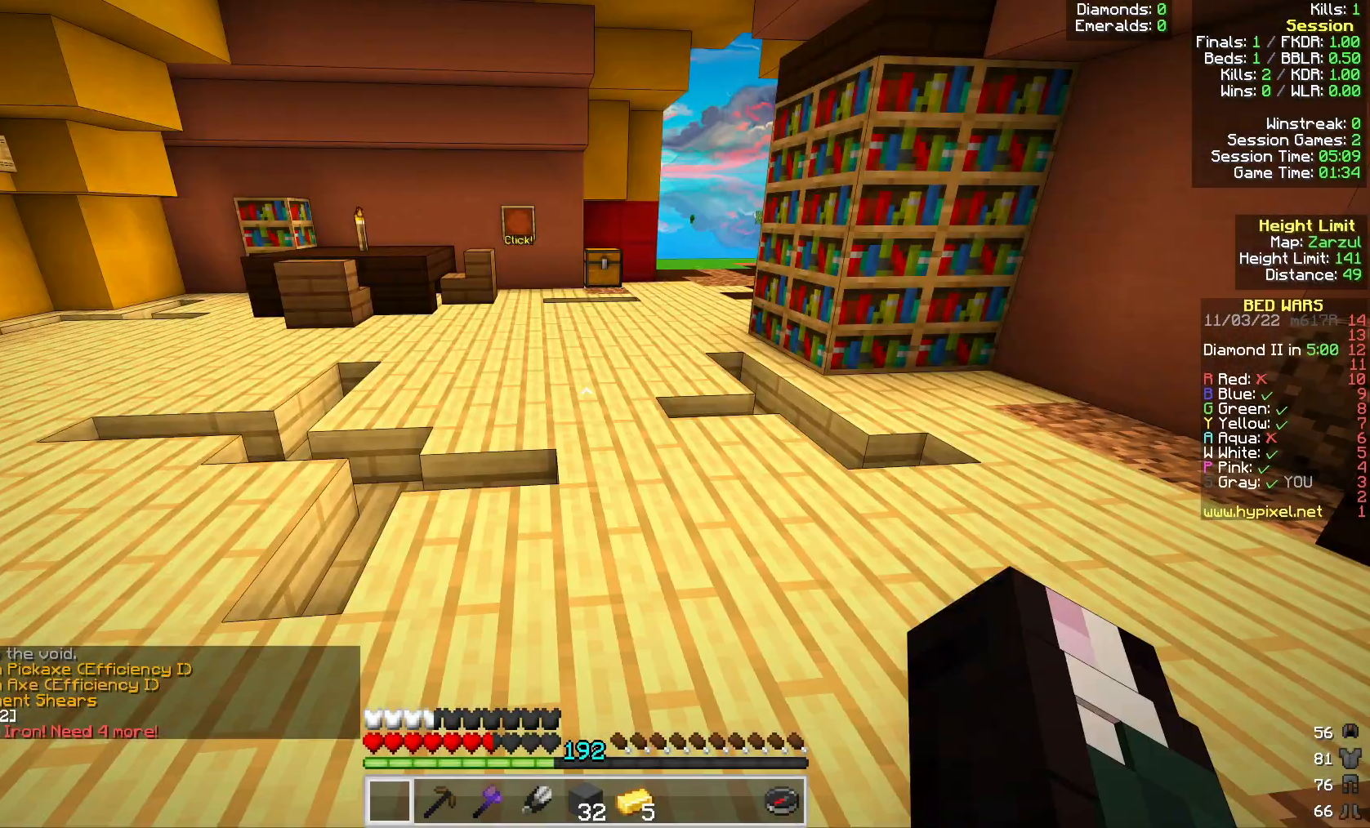
{"keys": ["space", "w"], "mouse": [], "events": [[150, "w", "down"], [400, "space", "down"]]}
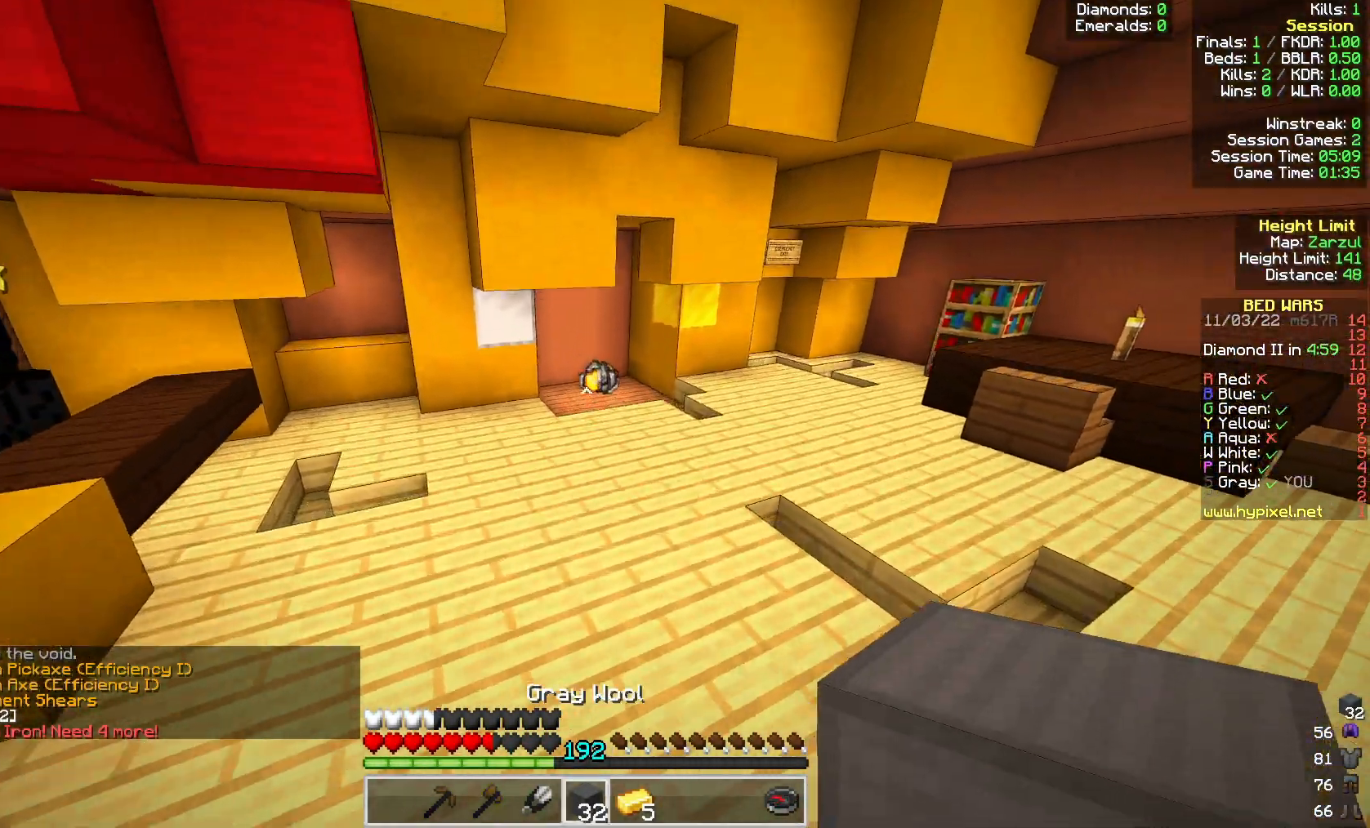
{"keys": ["w"], "mouse": [], "events": [[100, "mouse_left", "down"], [333, "mouse_left", "up"], [383, "space", "up"]]}
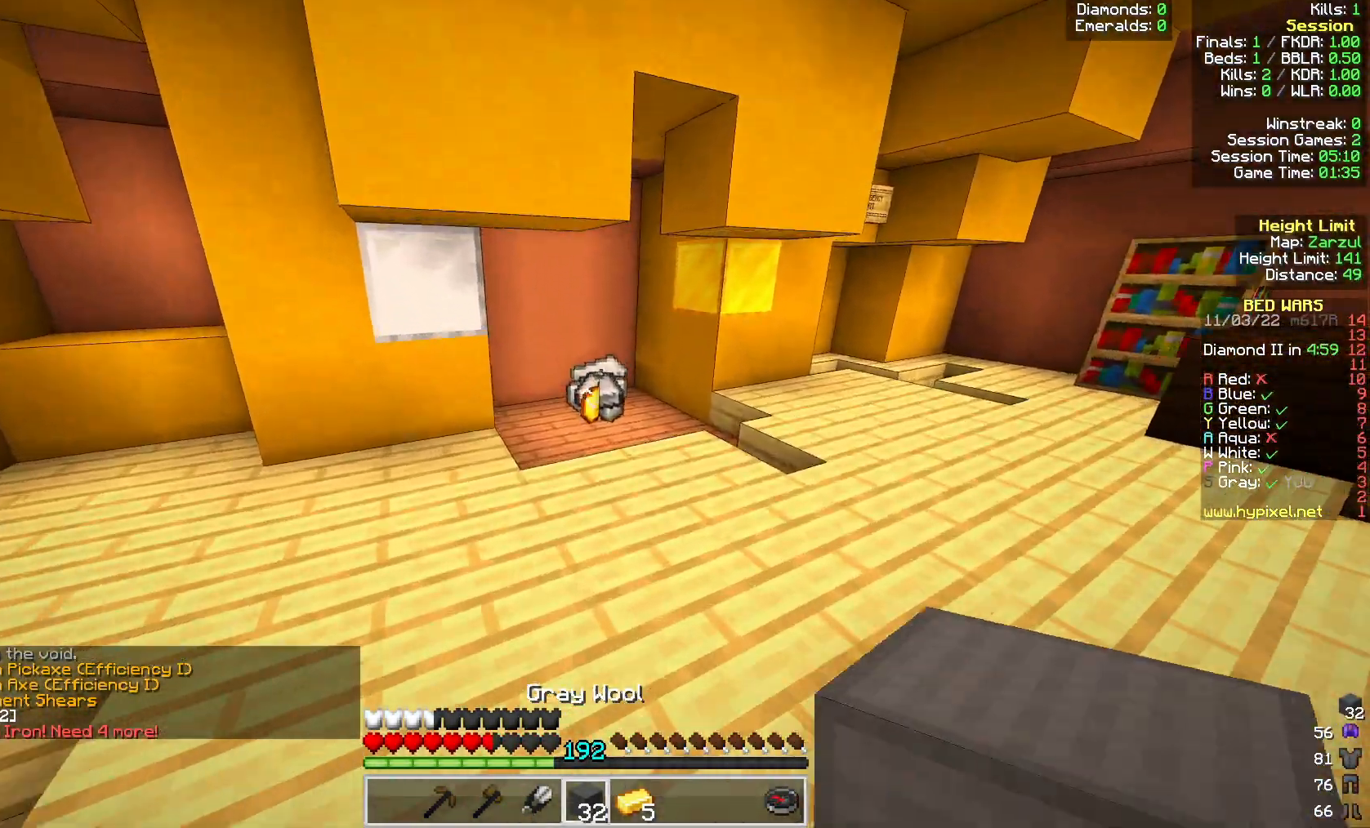
{"keys": ["w"], "mouse": ["left"], "events": [[67, "mouse_left", "down"], [250, "mouse_left", "up"], [483, "mouse_left", "down"]]}
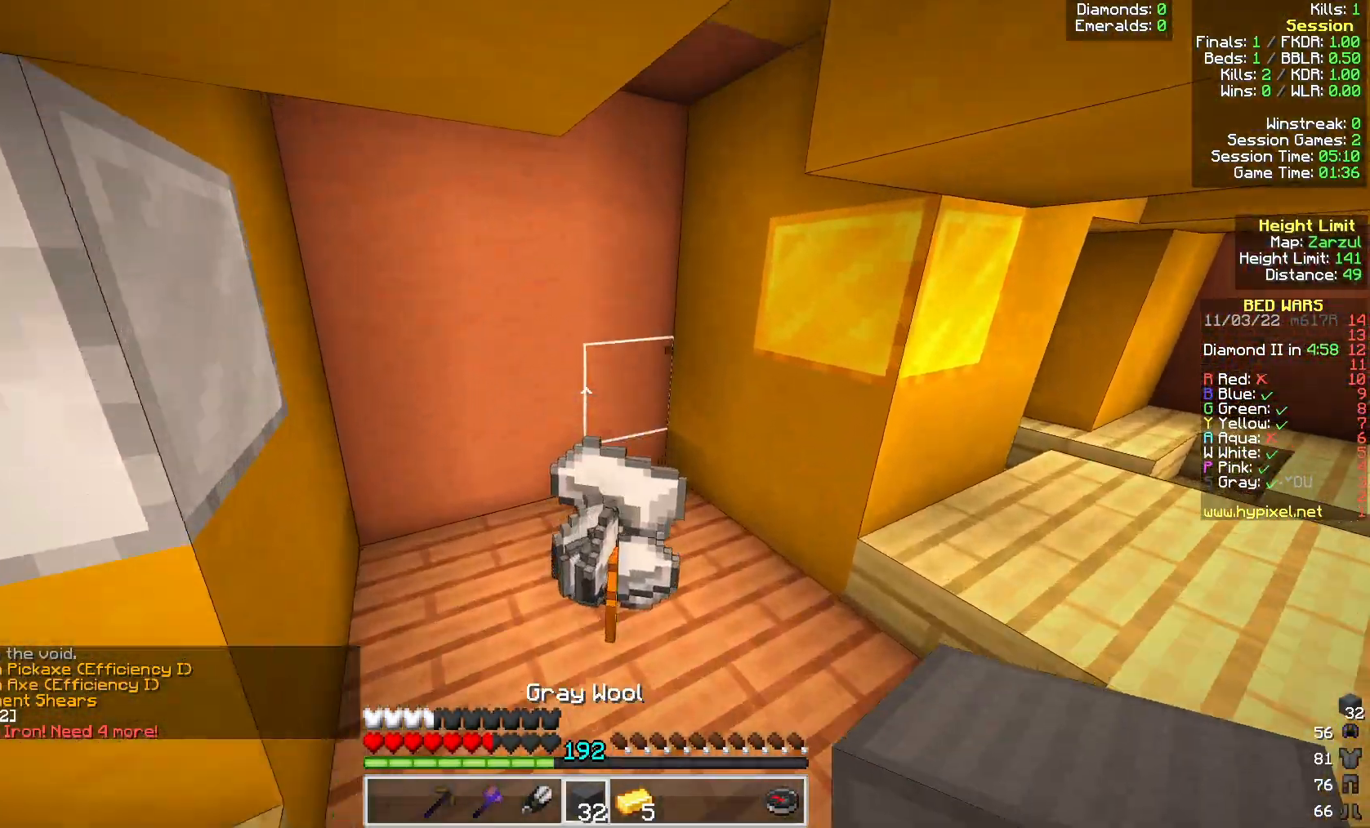
{"keys": [], "mouse": [], "events": [[67, "a", "down"], [117, "mouse_left", "up"], [300, "mouse_left", "down"], [350, "a", "up"], [367, "w", "up"], [467, "mouse_left", "up"]]}